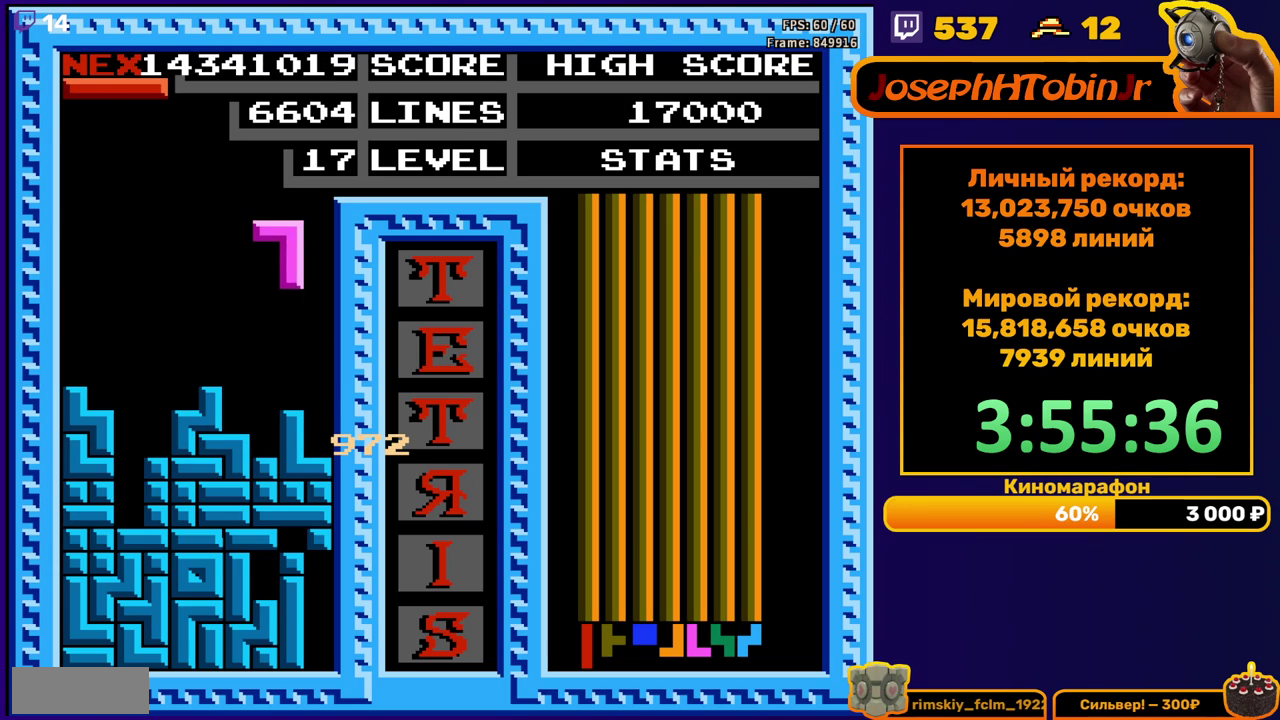
Gameplay with a controller (Nintendo layout); each line is a JSON object with the inputs held at the frame after it. "events" lists button and stick changes between this image and that frame as [ms after this image, input, new state], when the widget could be followed in between. Not read: L3 R3.
{"buttons": ["DPAD_LEFT"], "events": [[83, "DPAD_DOWN", "down"], [83, "DPAD_RIGHT", "up"], [250, "DPAD_DOWN", "up"], [350, "DPAD_LEFT", "down"], [367, "B", "down"], [433, "B", "up"], [433, "DPAD_LEFT", "up"], [500, "DPAD_LEFT", "down"]]}
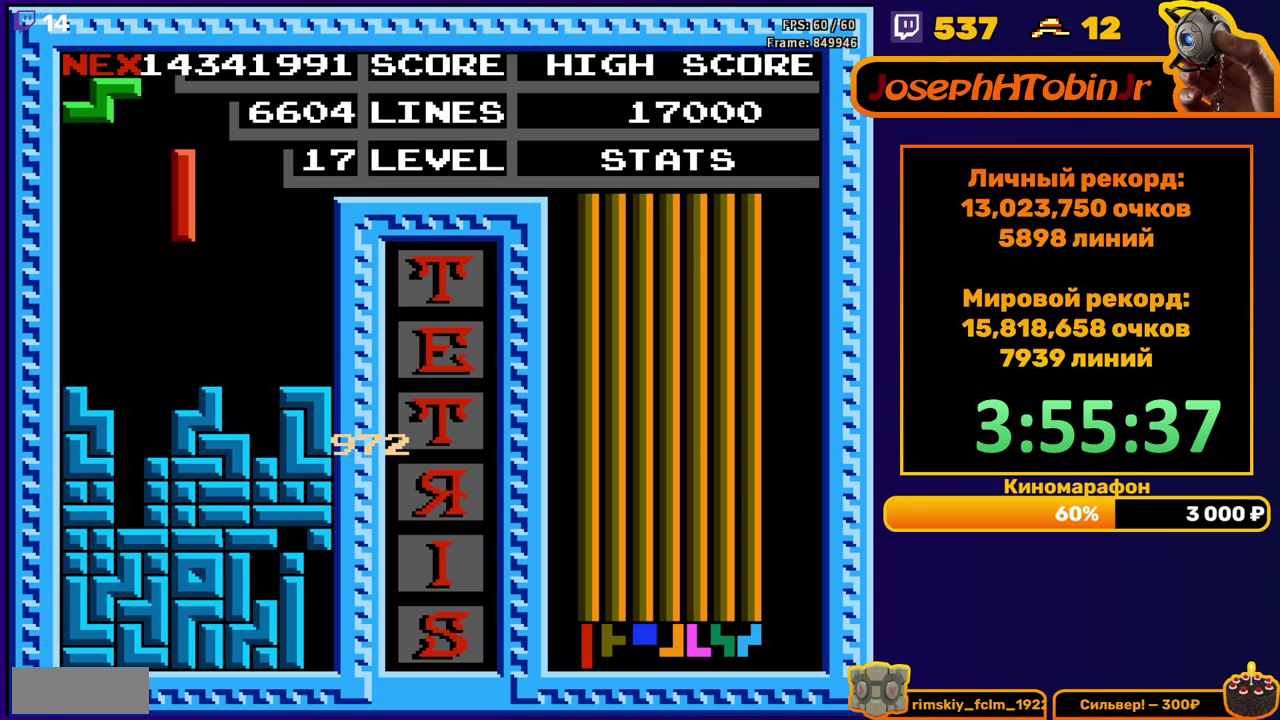
{"buttons": ["DPAD_DOWN"], "events": [[83, "DPAD_LEFT", "up"], [150, "DPAD_LEFT", "down"], [217, "DPAD_LEFT", "up"], [283, "DPAD_DOWN", "down"]]}
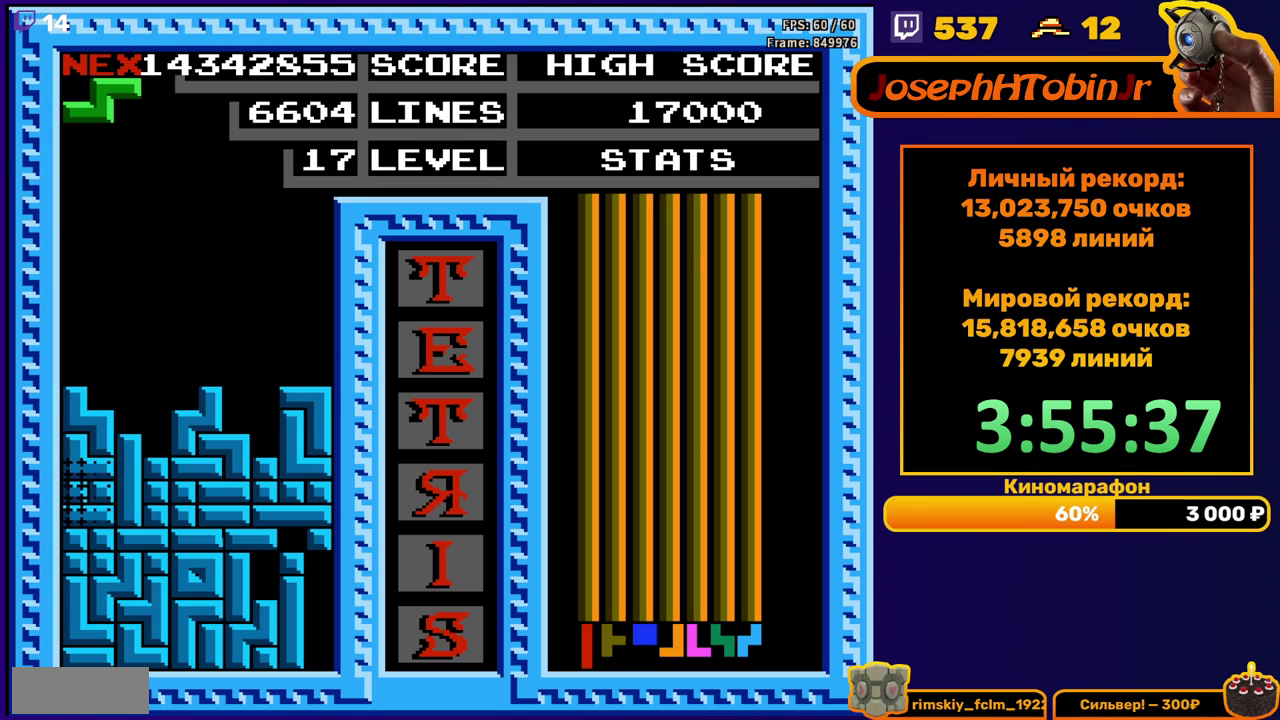
{"buttons": ["DPAD_LEFT"], "events": [[33, "DPAD_DOWN", "up"], [483, "DPAD_LEFT", "down"]]}
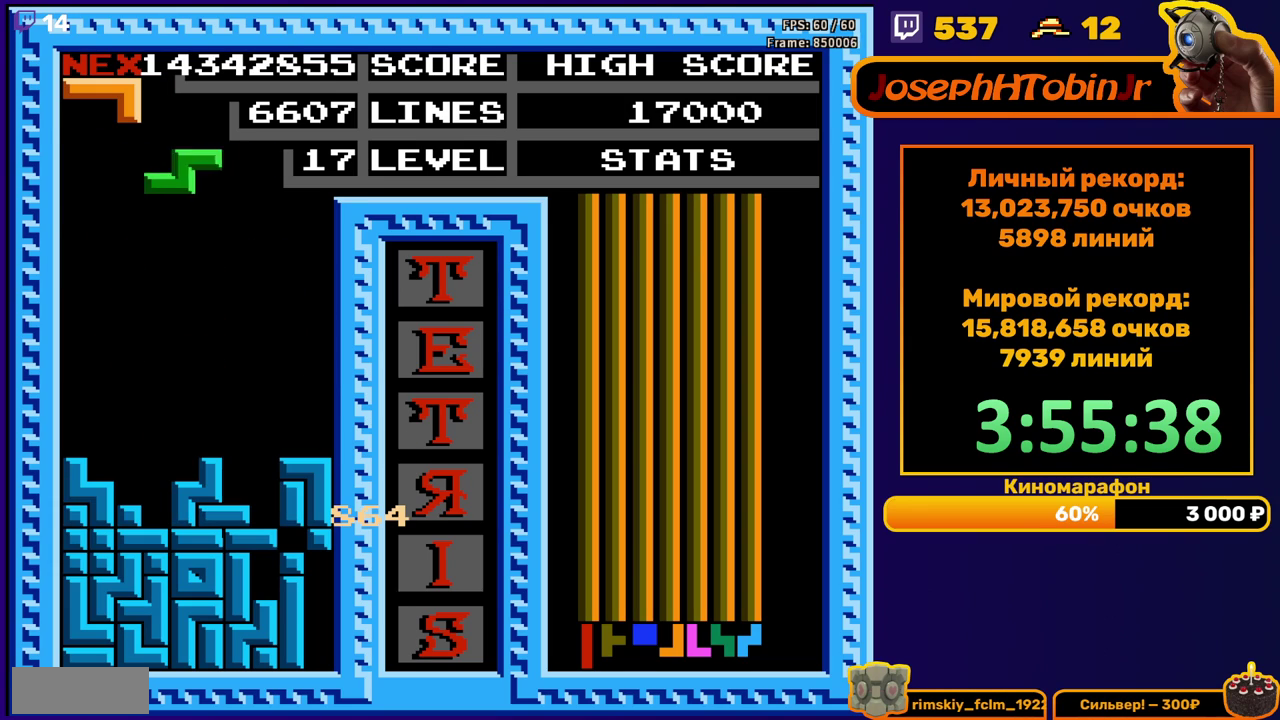
{"buttons": [], "events": [[33, "A", "down"], [67, "DPAD_LEFT", "up"], [100, "A", "up"], [117, "DPAD_LEFT", "down"], [217, "DPAD_LEFT", "up"]]}
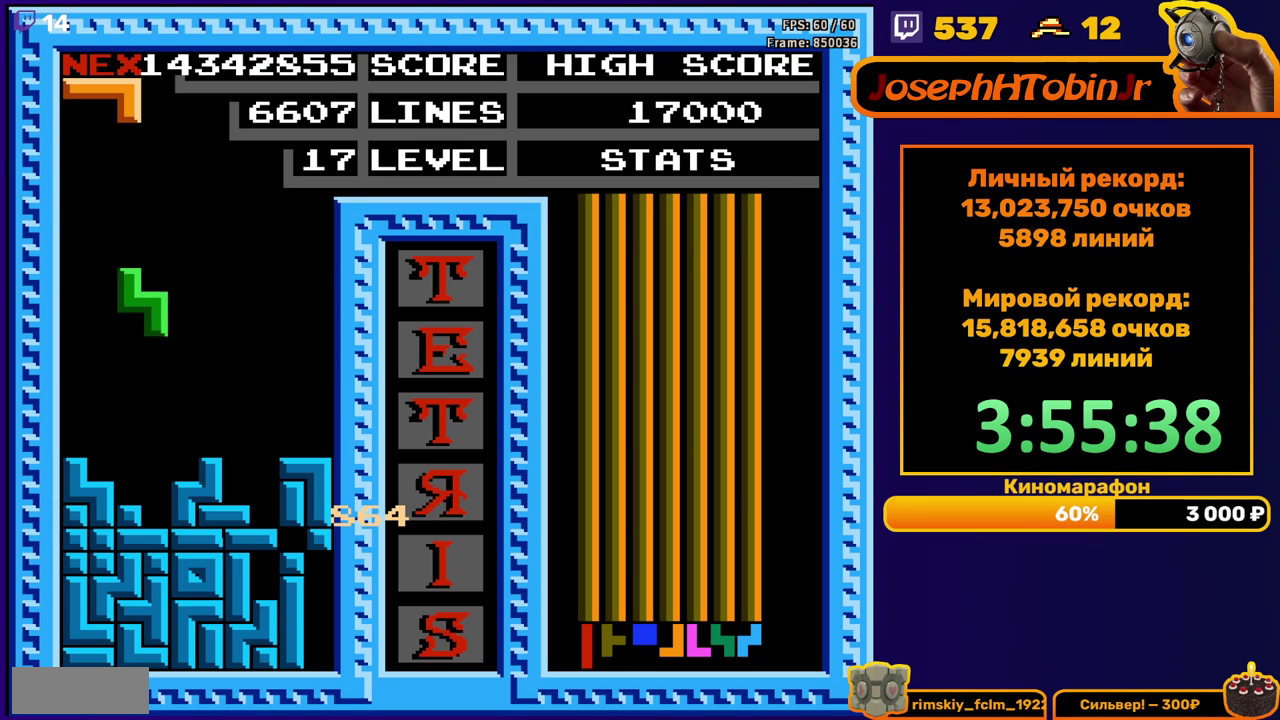
{"buttons": [], "events": [[33, "DPAD_DOWN", "down"], [217, "DPAD_DOWN", "up"], [400, "DPAD_LEFT", "down"], [483, "DPAD_LEFT", "up"]]}
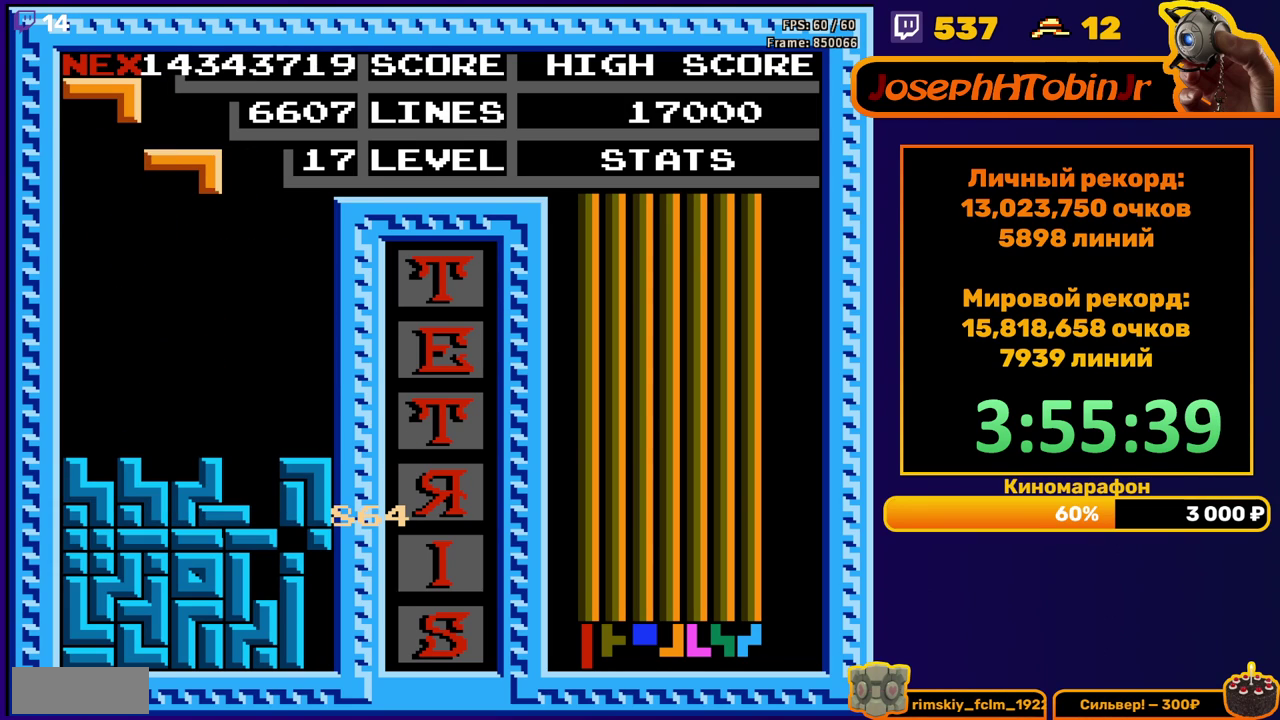
{"buttons": ["DPAD_DOWN"], "events": [[133, "A", "down"], [217, "A", "up"], [400, "DPAD_DOWN", "down"]]}
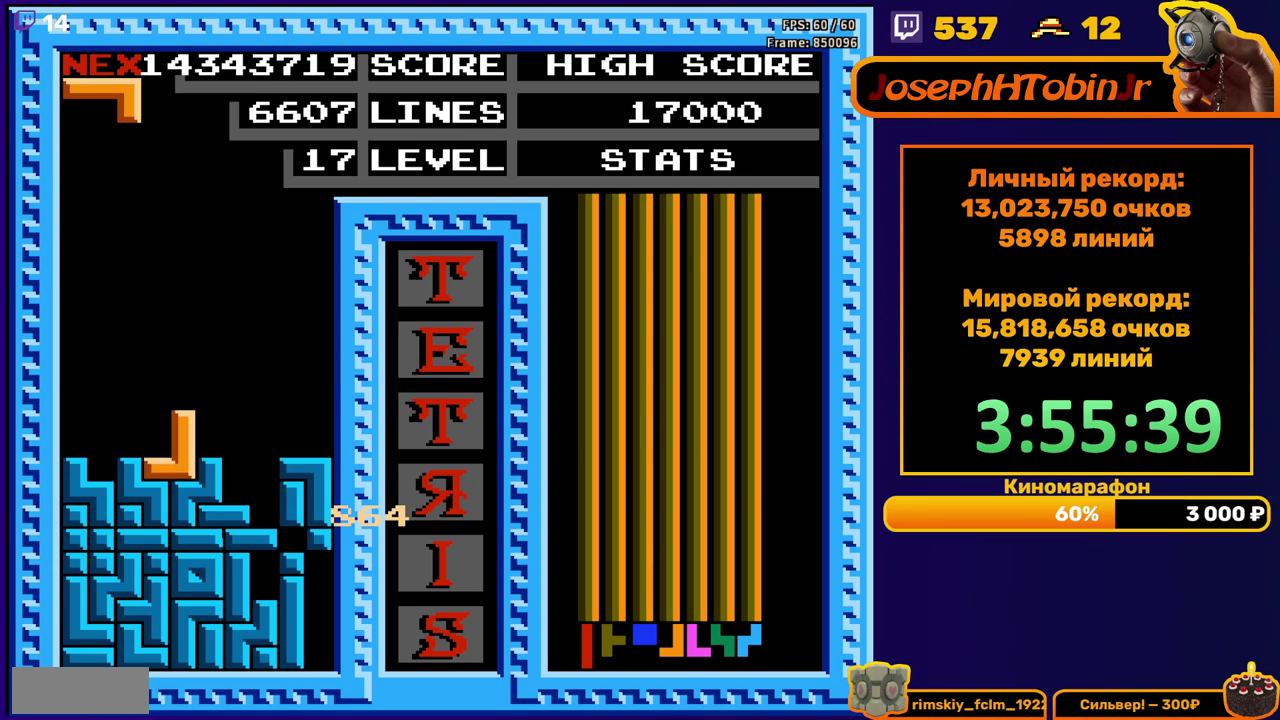
{"buttons": [], "events": [[17, "DPAD_DOWN", "up"], [217, "DPAD_LEFT", "down"], [283, "DPAD_LEFT", "up"], [350, "B", "down"], [467, "B", "up"]]}
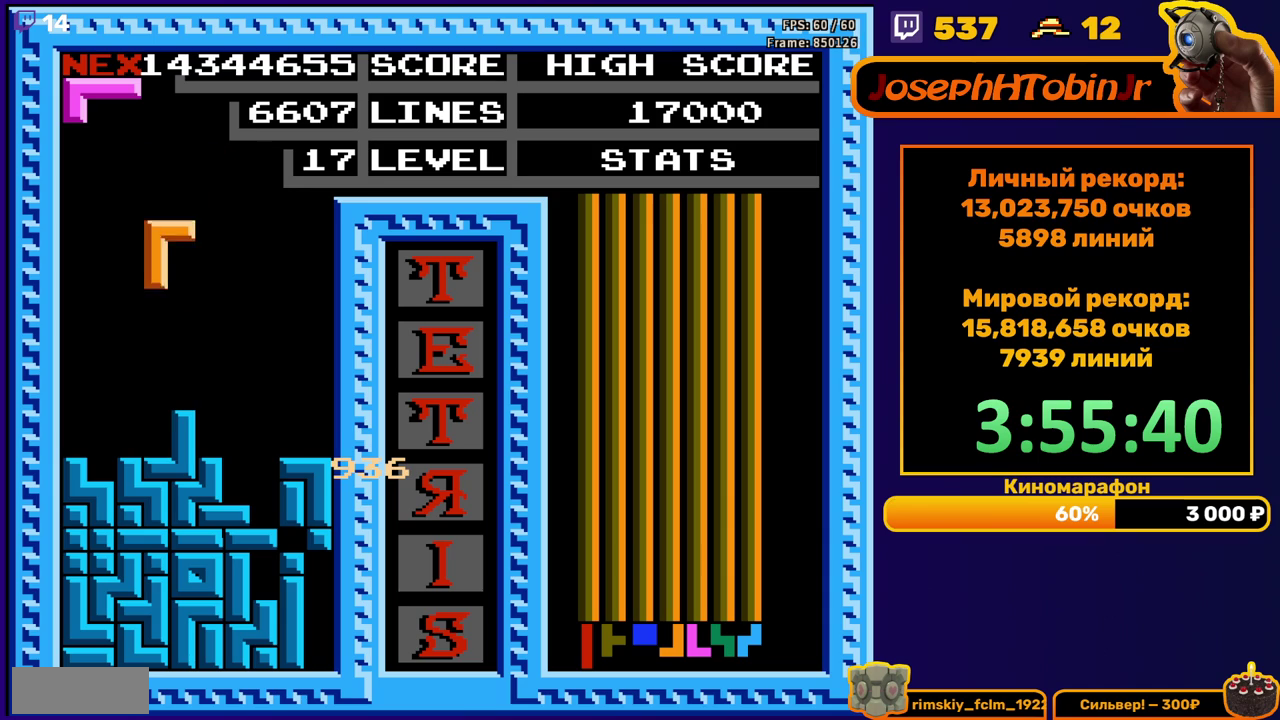
{"buttons": [], "events": [[50, "DPAD_DOWN", "down"], [217, "DPAD_DOWN", "up"], [317, "A", "down"], [317, "DPAD_RIGHT", "down"], [383, "DPAD_RIGHT", "up"], [417, "A", "up"], [433, "DPAD_RIGHT", "down"], [500, "DPAD_RIGHT", "up"]]}
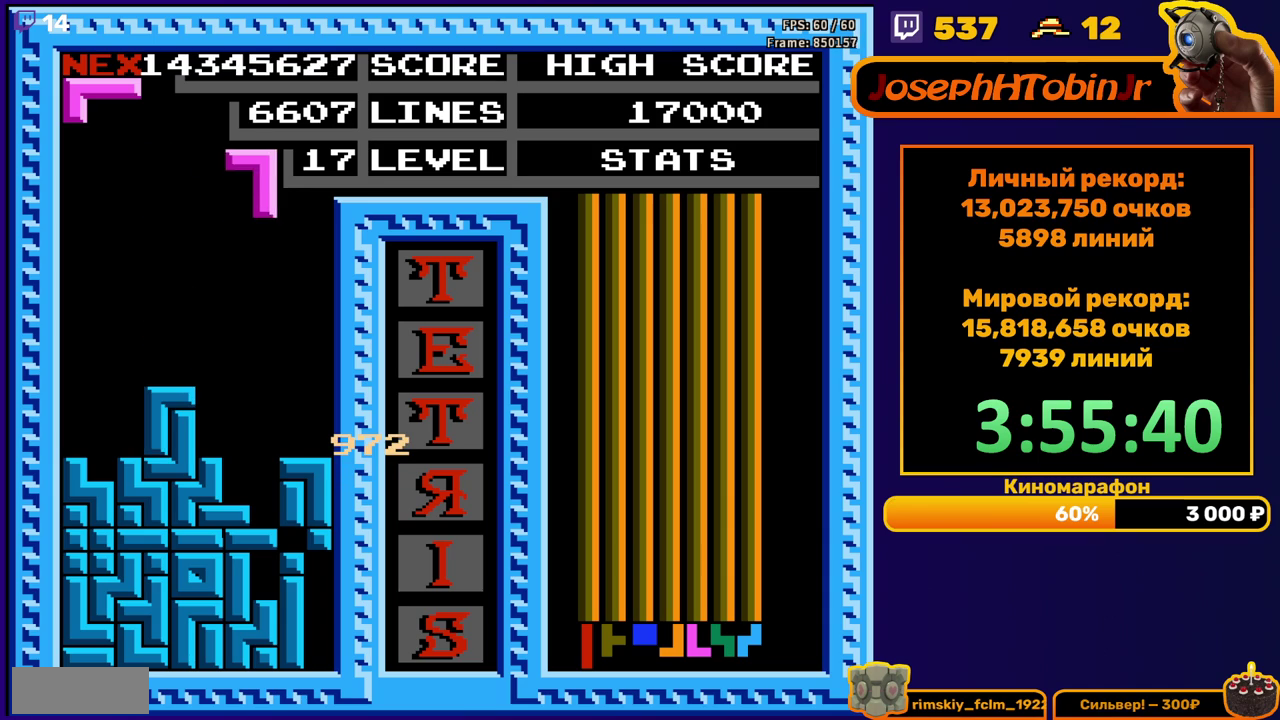
{"buttons": [], "events": [[100, "DPAD_DOWN", "down"], [400, "DPAD_DOWN", "up"]]}
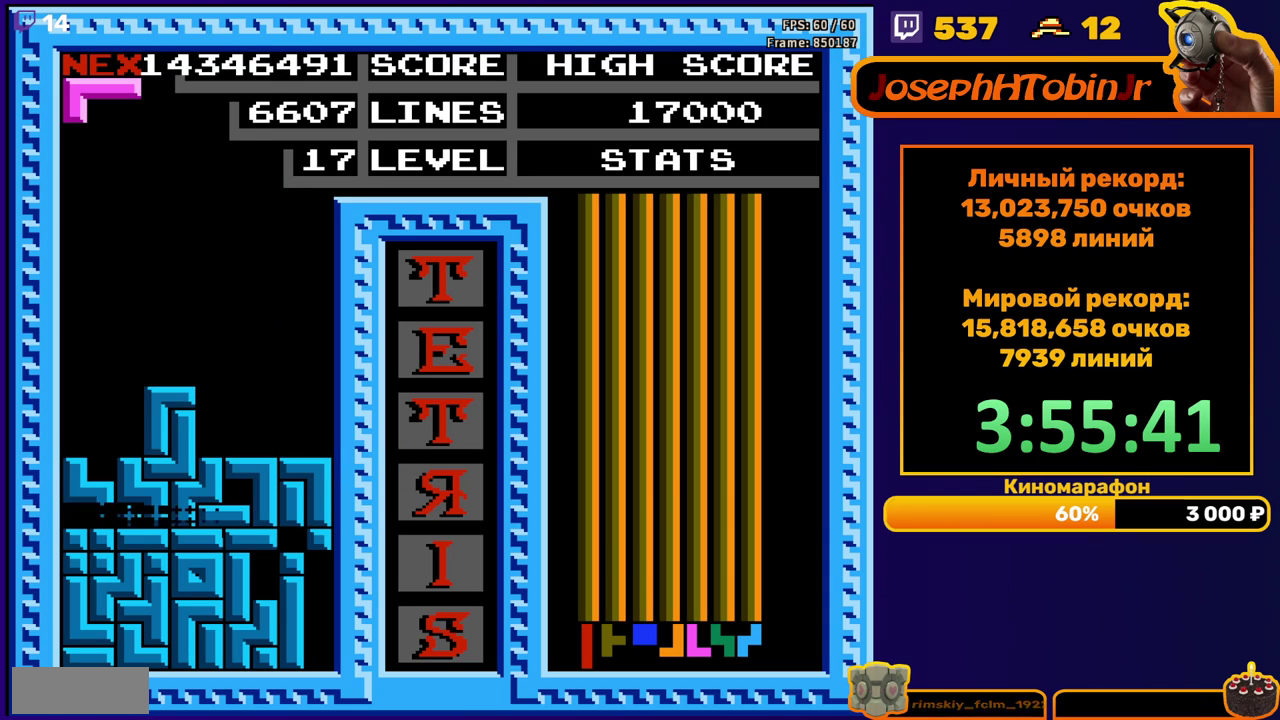
{"buttons": ["DPAD_RIGHT"], "events": [[367, "DPAD_RIGHT", "down"], [400, "A", "down"], [467, "A", "up"]]}
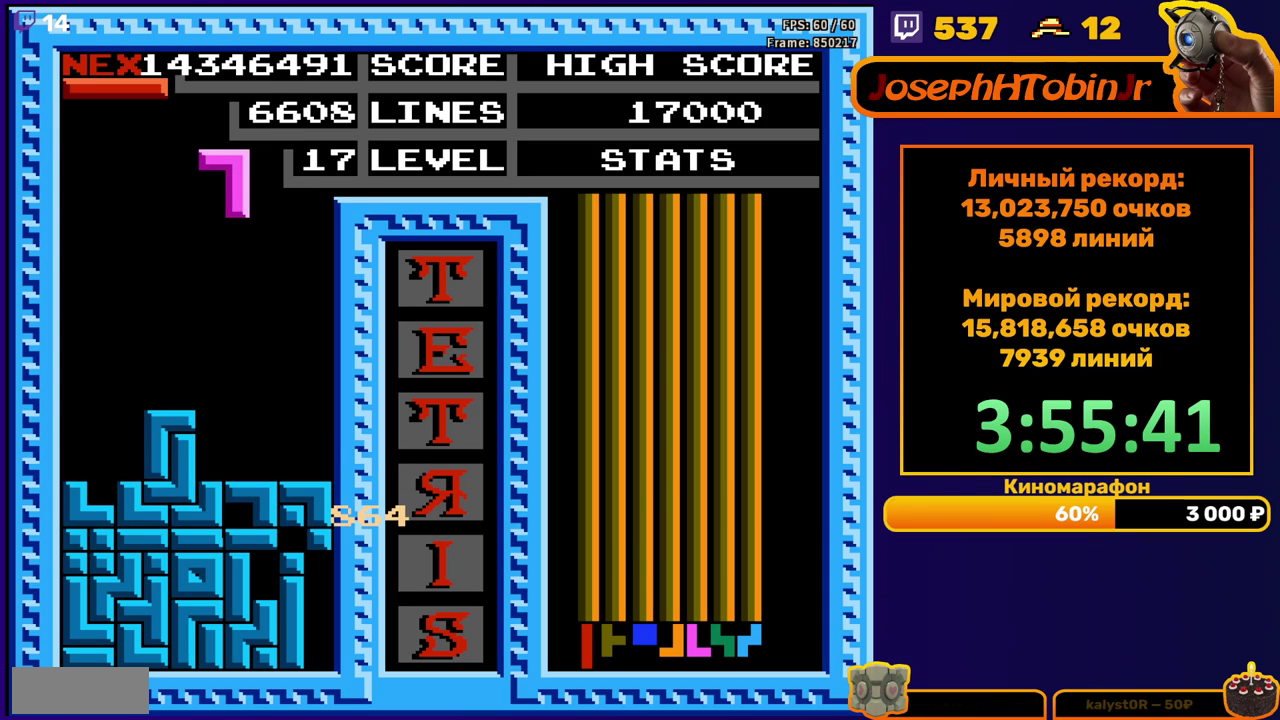
{"buttons": ["DPAD_DOWN"], "events": [[50, "A", "down"], [133, "A", "up"], [300, "DPAD_RIGHT", "up"], [500, "DPAD_DOWN", "down"]]}
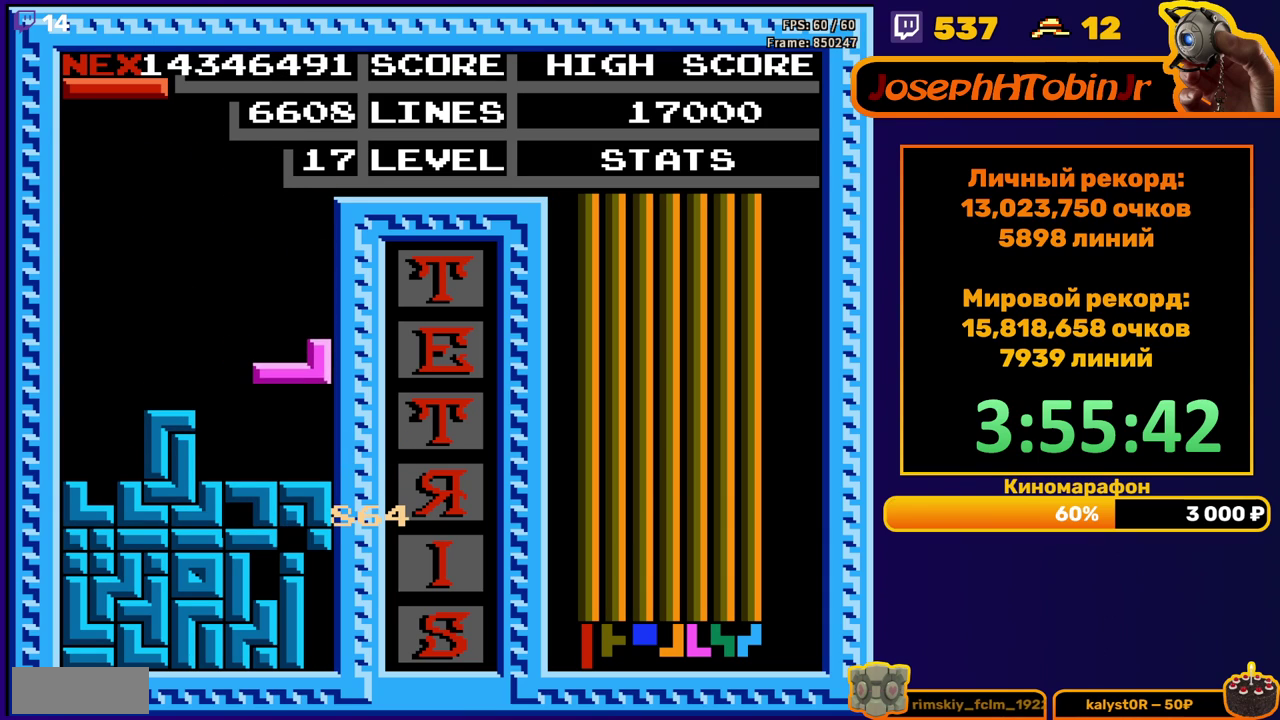
{"buttons": ["DPAD_LEFT"], "events": [[133, "DPAD_DOWN", "up"], [200, "DPAD_LEFT", "down"], [300, "B", "down"], [417, "B", "up"]]}
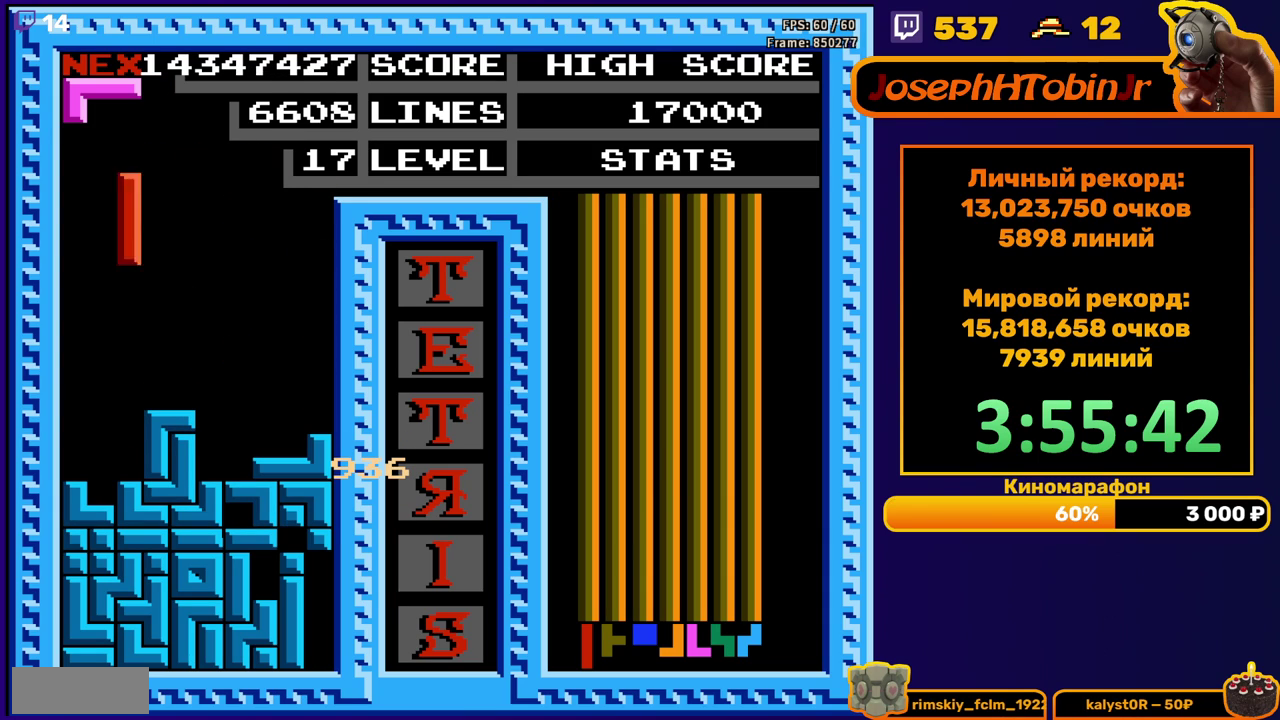
{"buttons": [], "events": [[333, "DPAD_LEFT", "up"]]}
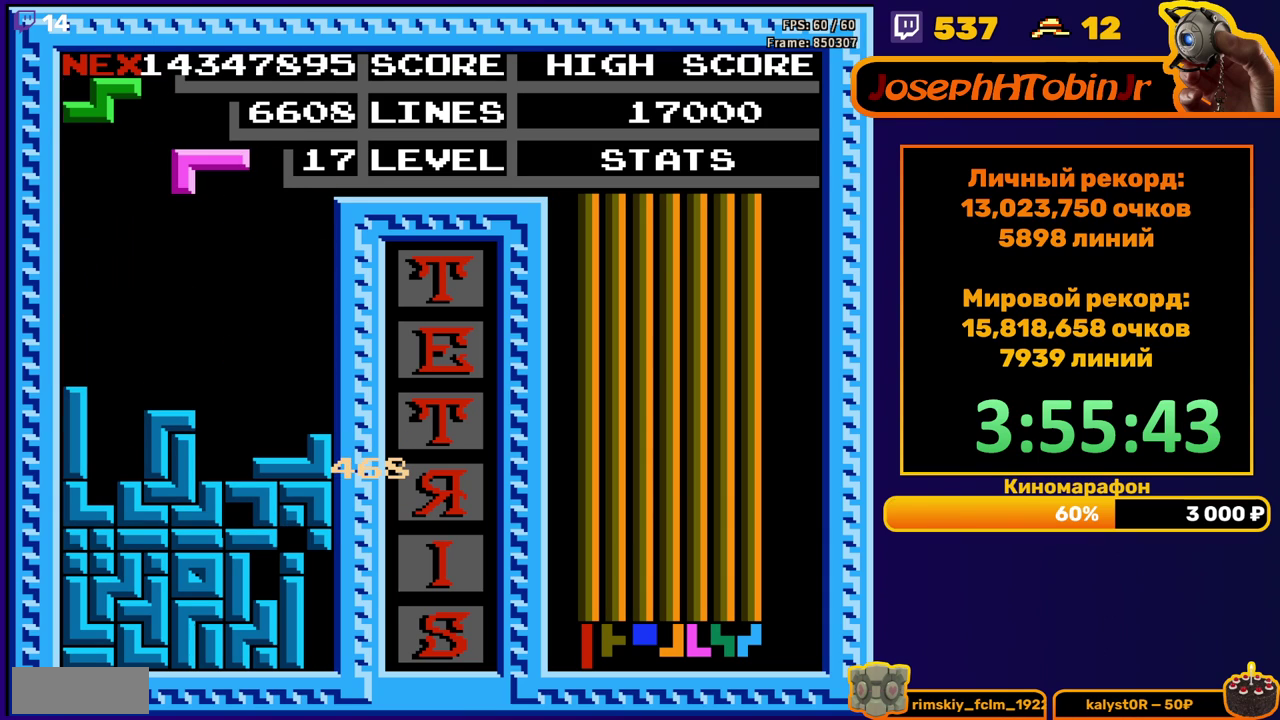
{"buttons": [], "events": [[183, "DPAD_RIGHT", "down"], [267, "DPAD_RIGHT", "up"], [333, "DPAD_RIGHT", "down"], [433, "DPAD_RIGHT", "up"]]}
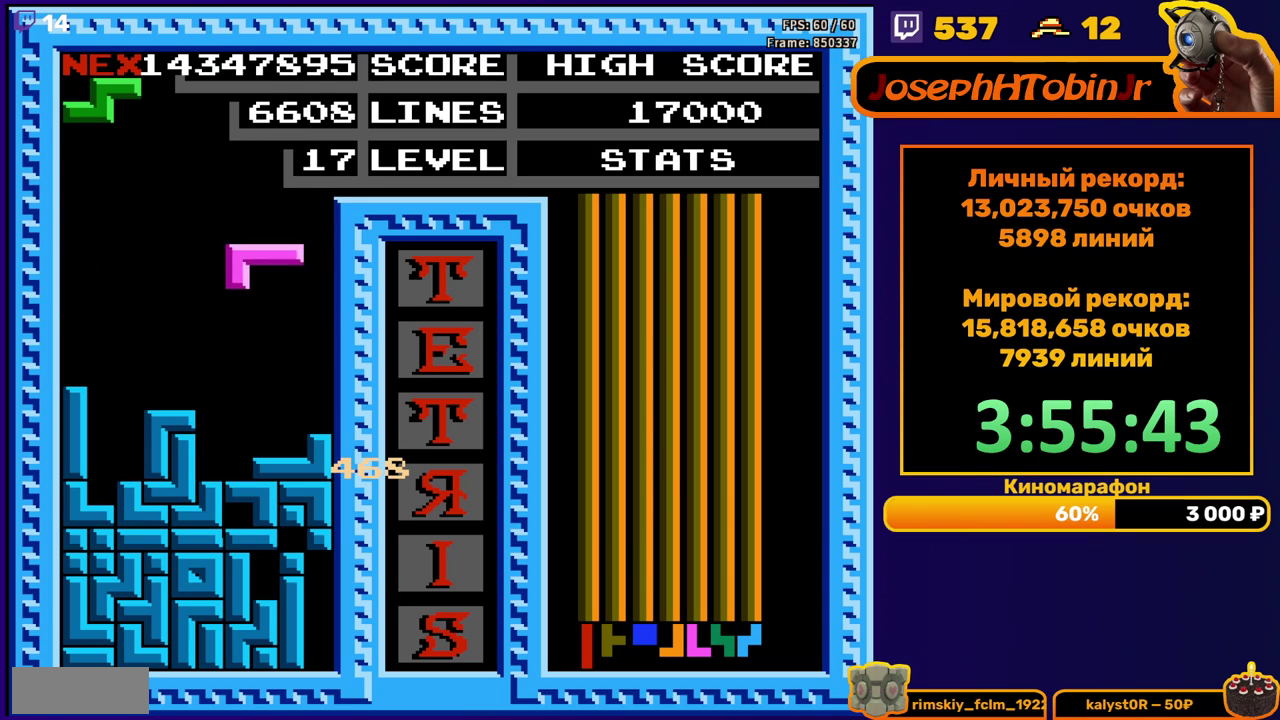
{"buttons": [], "events": []}
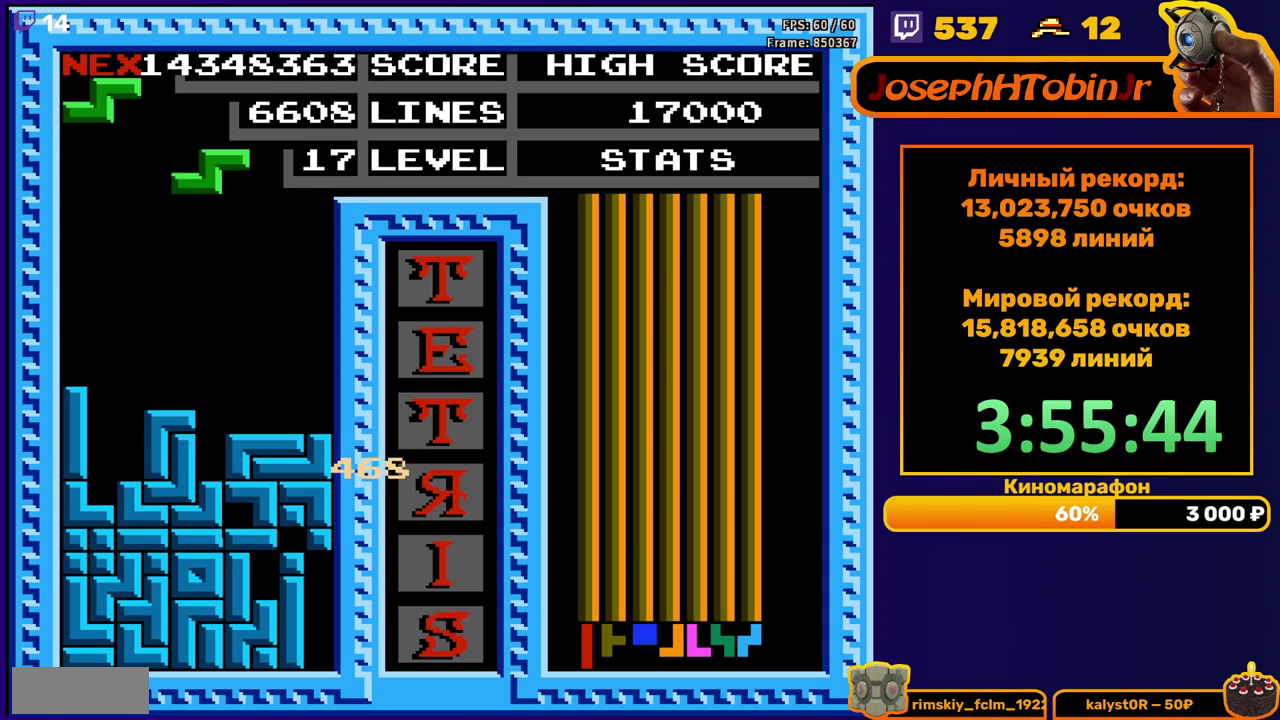
{"buttons": ["DPAD_RIGHT"], "events": [[67, "DPAD_RIGHT", "down"], [133, "A", "down"], [233, "A", "up"]]}
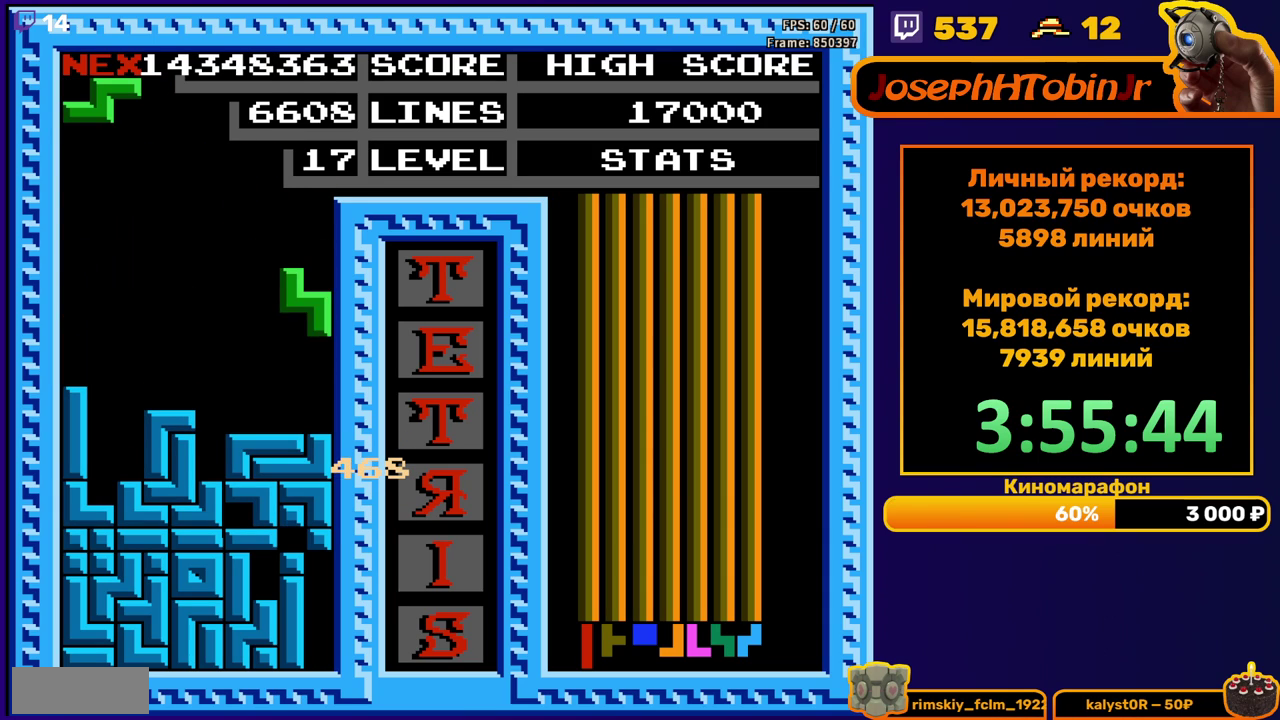
{"buttons": ["DPAD_RIGHT"], "events": [[283, "A", "down"], [383, "A", "up"]]}
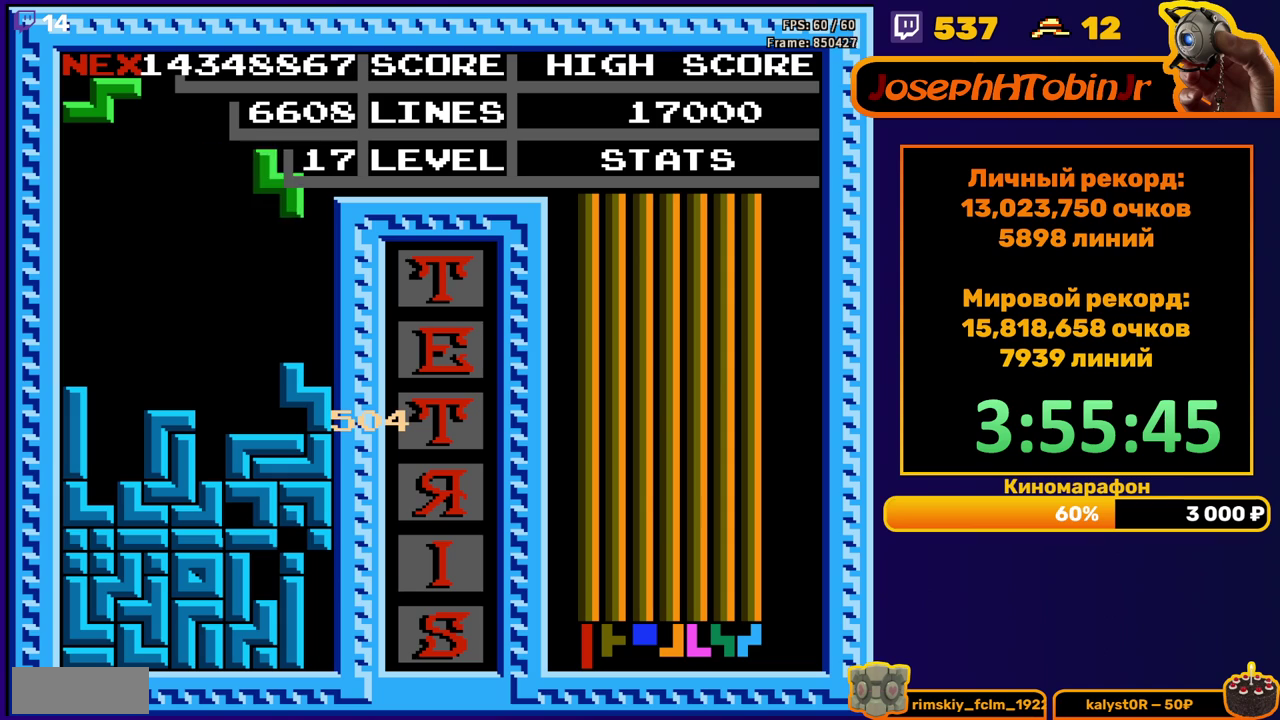
{"buttons": ["DPAD_RIGHT"], "events": []}
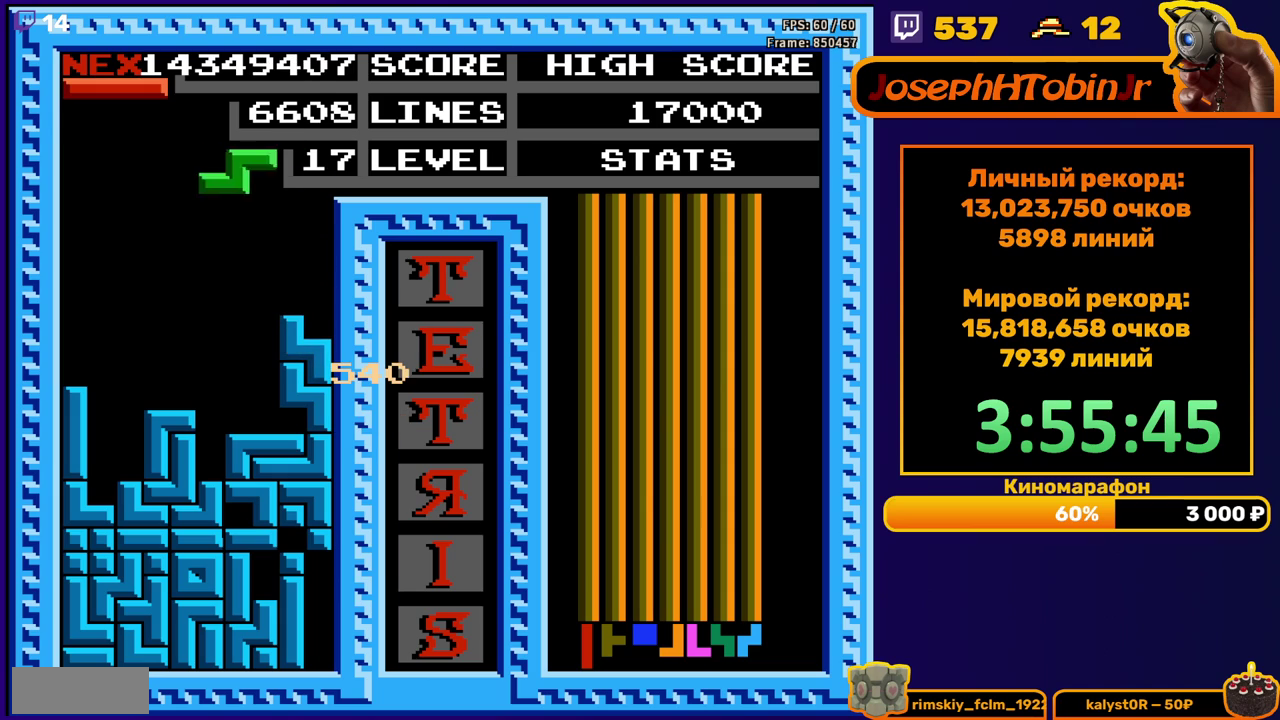
{"buttons": [], "events": [[33, "A", "down"], [133, "A", "up"], [333, "DPAD_RIGHT", "up"]]}
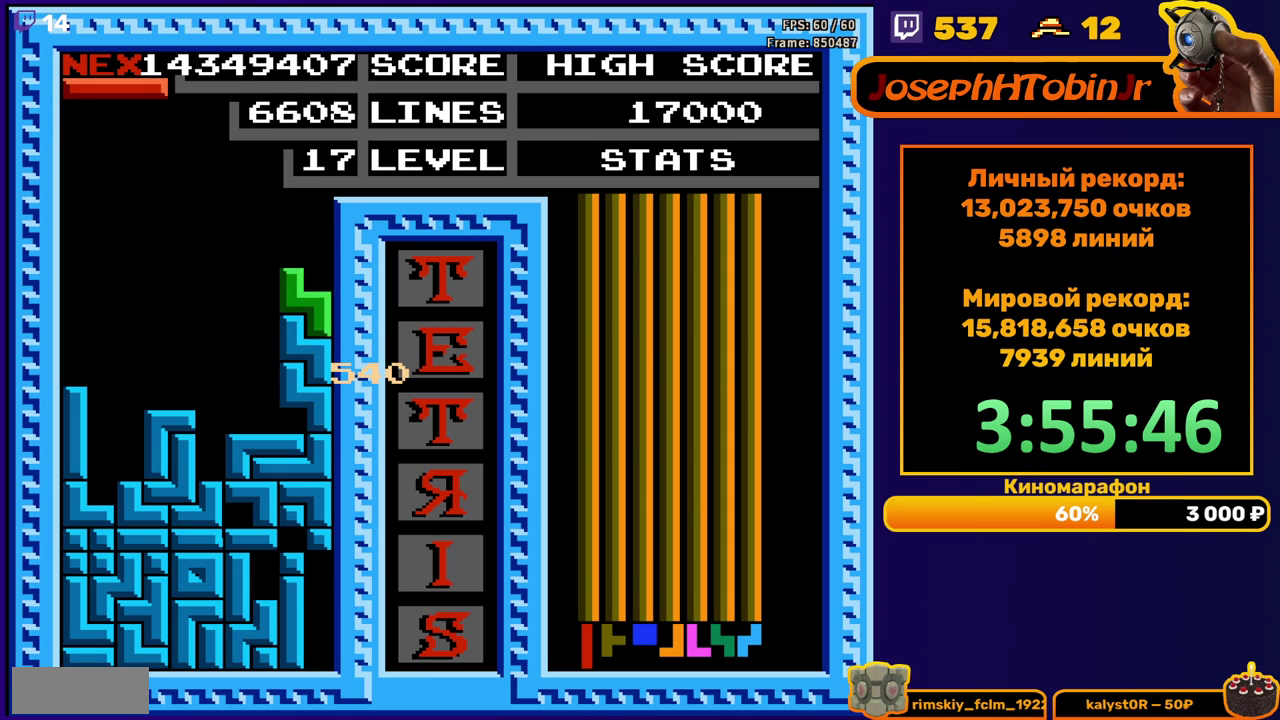
{"buttons": ["DPAD_LEFT"], "events": [[133, "DPAD_LEFT", "down"], [167, "B", "down"], [233, "DPAD_LEFT", "up"], [250, "B", "up"], [283, "DPAD_LEFT", "down"], [383, "DPAD_LEFT", "up"], [433, "DPAD_LEFT", "down"]]}
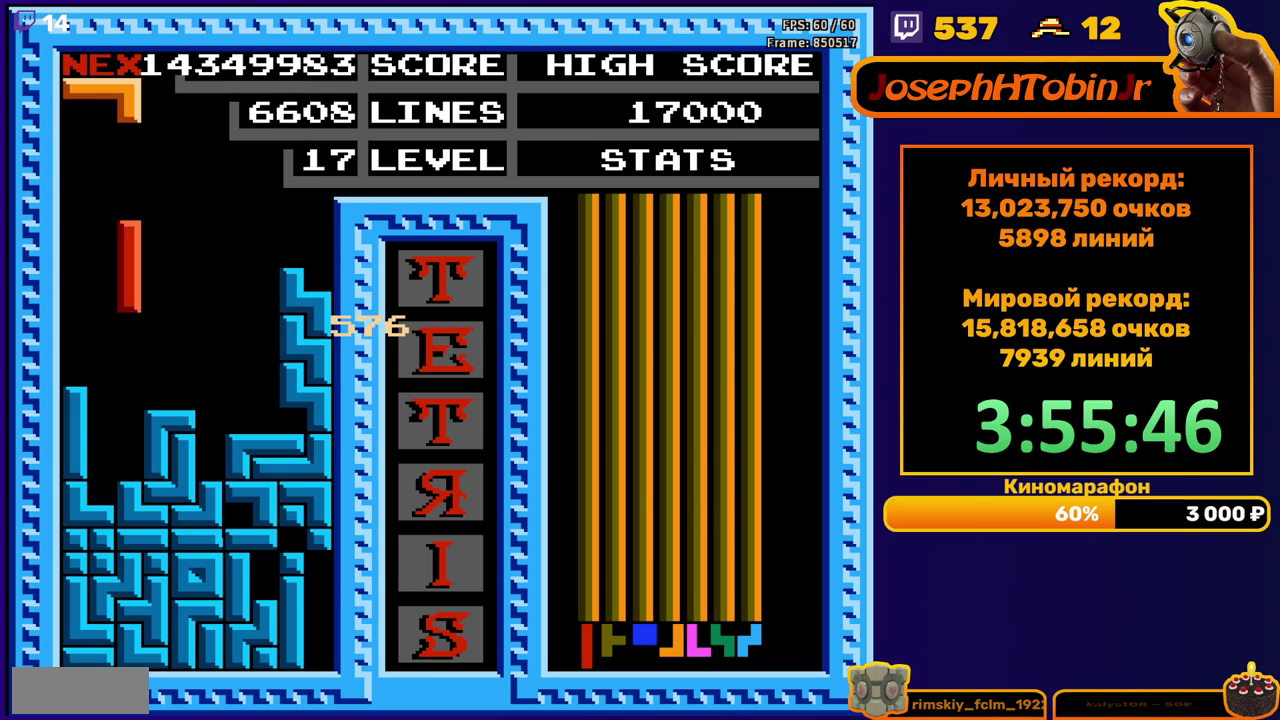
{"buttons": [], "events": [[17, "DPAD_LEFT", "up"], [67, "DPAD_LEFT", "down"], [133, "DPAD_LEFT", "up"], [217, "DPAD_DOWN", "down"], [367, "DPAD_DOWN", "up"]]}
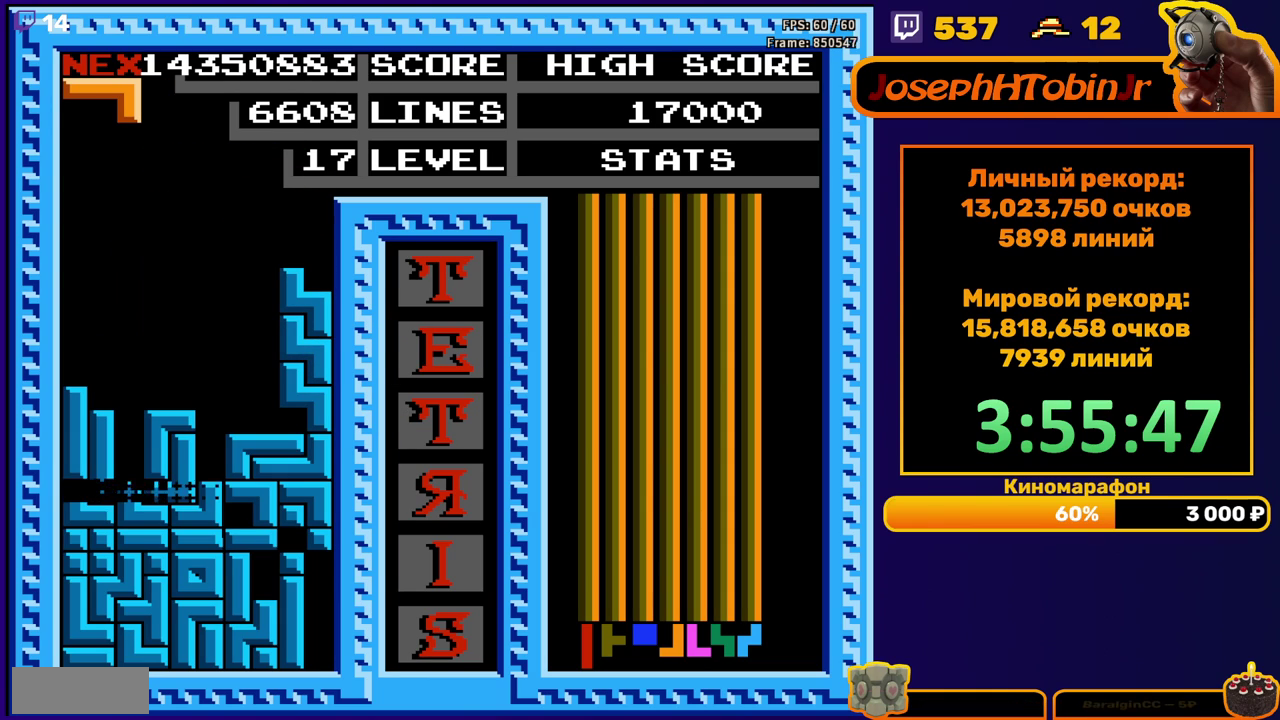
{"buttons": ["A"], "events": [[483, "A", "down"]]}
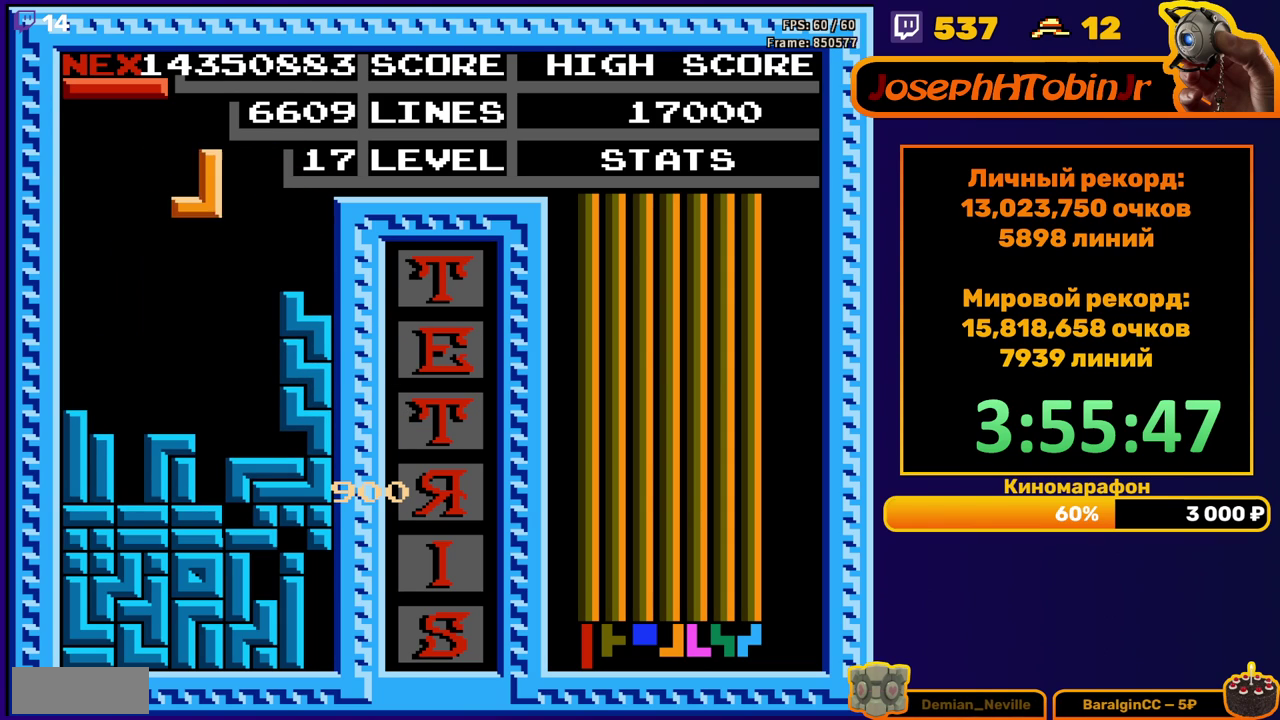
{"buttons": [], "events": [[33, "A", "up"], [117, "A", "down"], [200, "A", "up"], [267, "DPAD_RIGHT", "down"], [383, "DPAD_RIGHT", "up"]]}
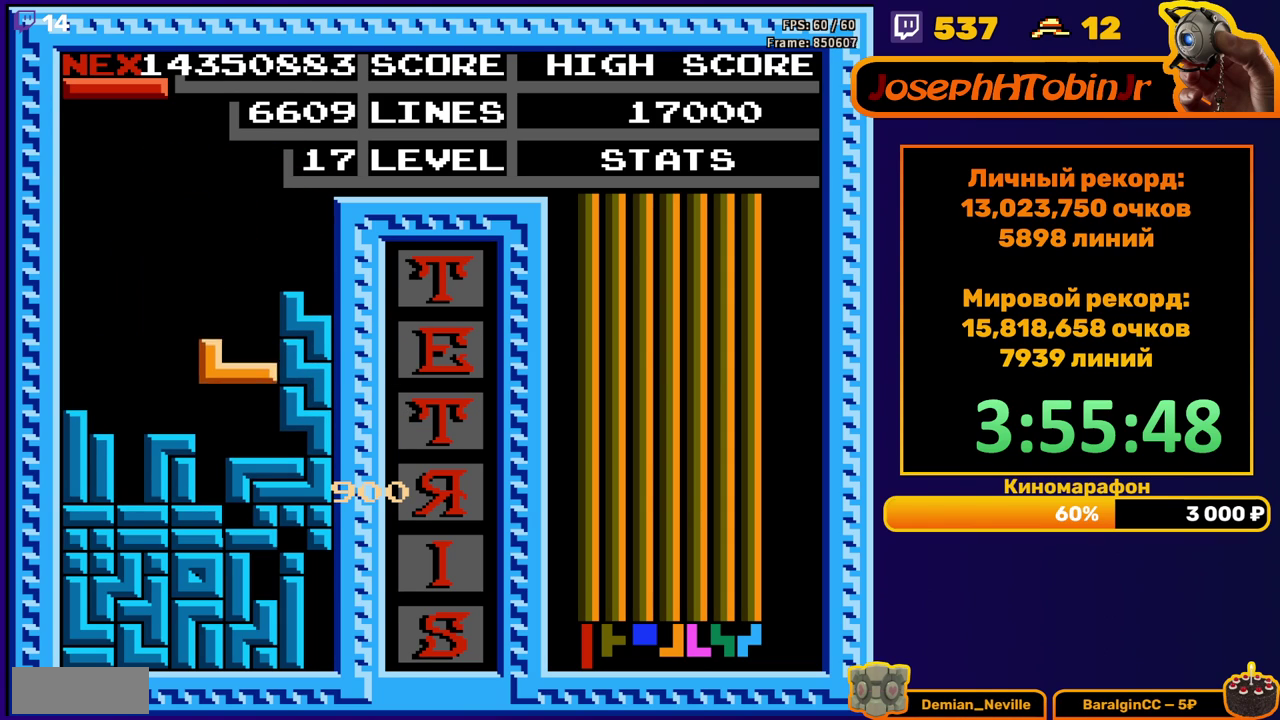
{"buttons": ["B"], "events": [[50, "DPAD_RIGHT", "down"], [217, "DPAD_RIGHT", "up"], [367, "DPAD_LEFT", "down"], [450, "B", "down"], [467, "DPAD_LEFT", "up"]]}
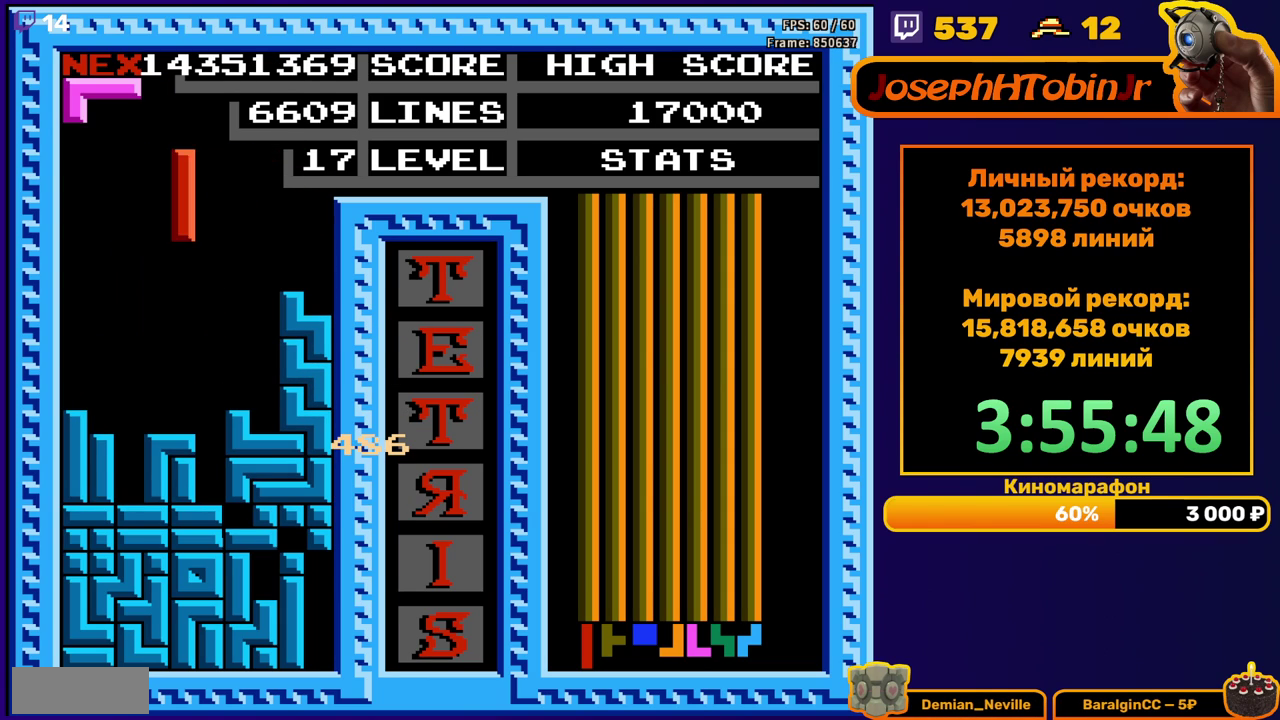
{"buttons": ["DPAD_DOWN"], "events": [[17, "DPAD_LEFT", "down"], [33, "B", "up"], [117, "DPAD_LEFT", "up"], [167, "DPAD_LEFT", "down"], [233, "DPAD_LEFT", "up"], [317, "DPAD_DOWN", "down"]]}
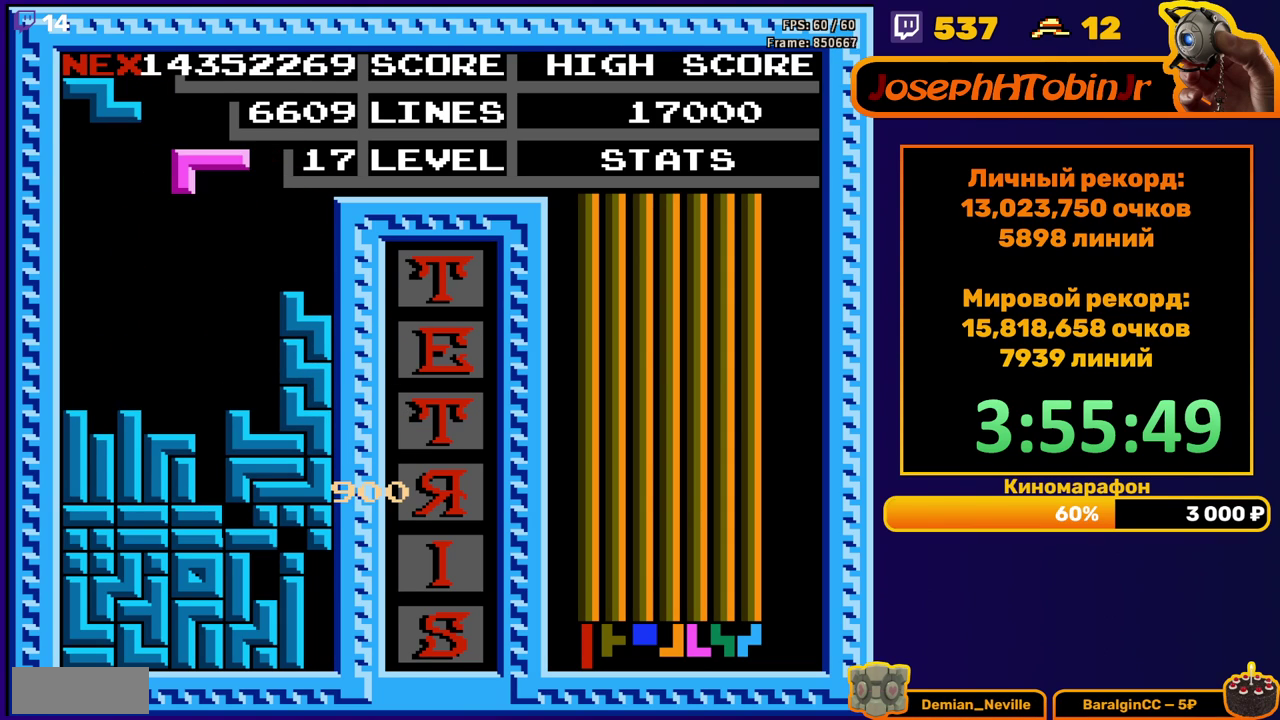
{"buttons": ["DPAD_DOWN"], "events": [[17, "DPAD_DOWN", "up"], [150, "A", "down"], [200, "DPAD_DOWN", "down"], [250, "A", "up"]]}
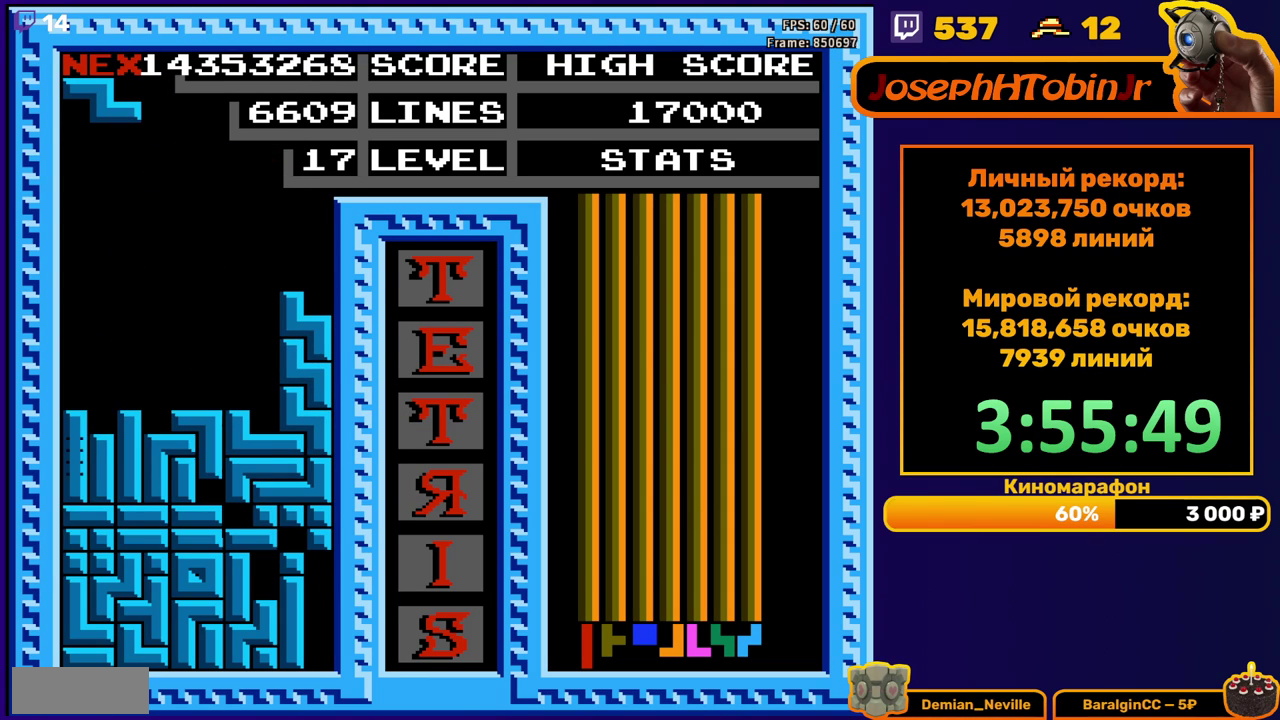
{"buttons": [], "events": [[50, "DPAD_DOWN", "up"]]}
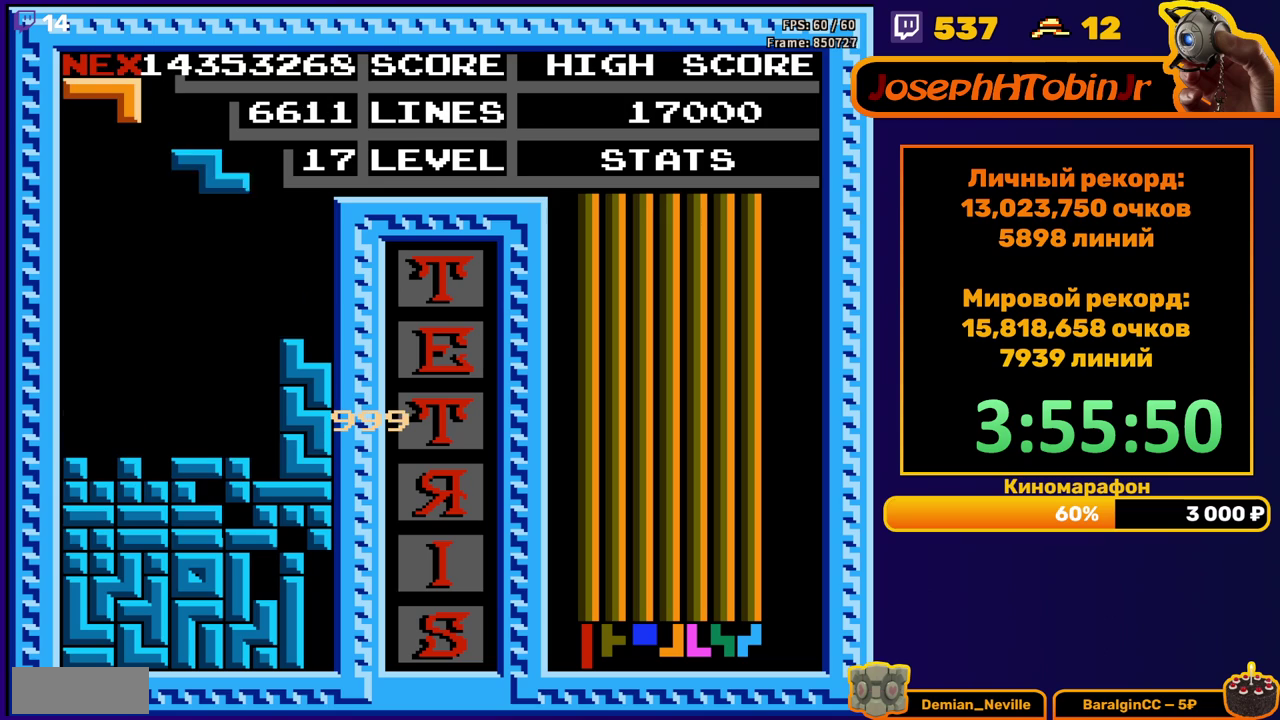
{"buttons": [], "events": [[50, "DPAD_LEFT", "down"], [100, "A", "down"], [133, "DPAD_LEFT", "up"], [183, "A", "up"], [217, "DPAD_LEFT", "down"], [283, "DPAD_LEFT", "up"], [350, "DPAD_LEFT", "down"], [433, "DPAD_LEFT", "up"]]}
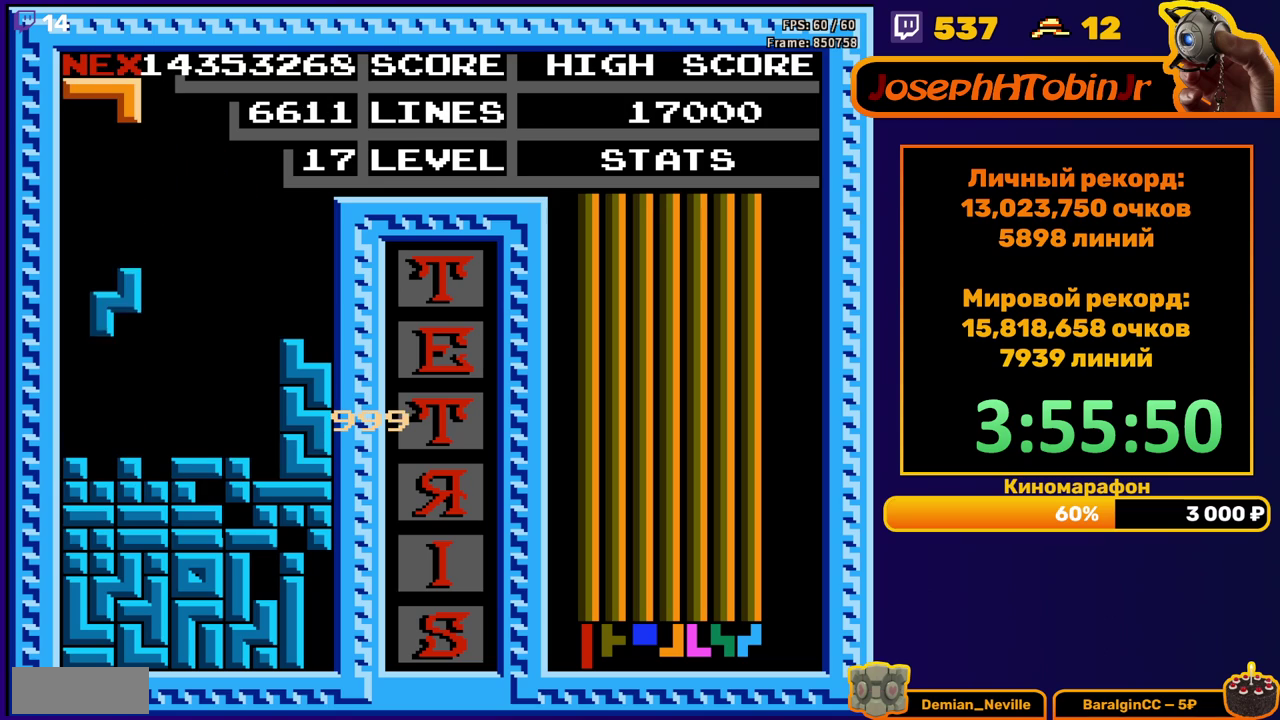
{"buttons": [], "events": [[50, "DPAD_DOWN", "down"], [233, "DPAD_DOWN", "up"], [317, "DPAD_RIGHT", "down"], [367, "DPAD_RIGHT", "up"]]}
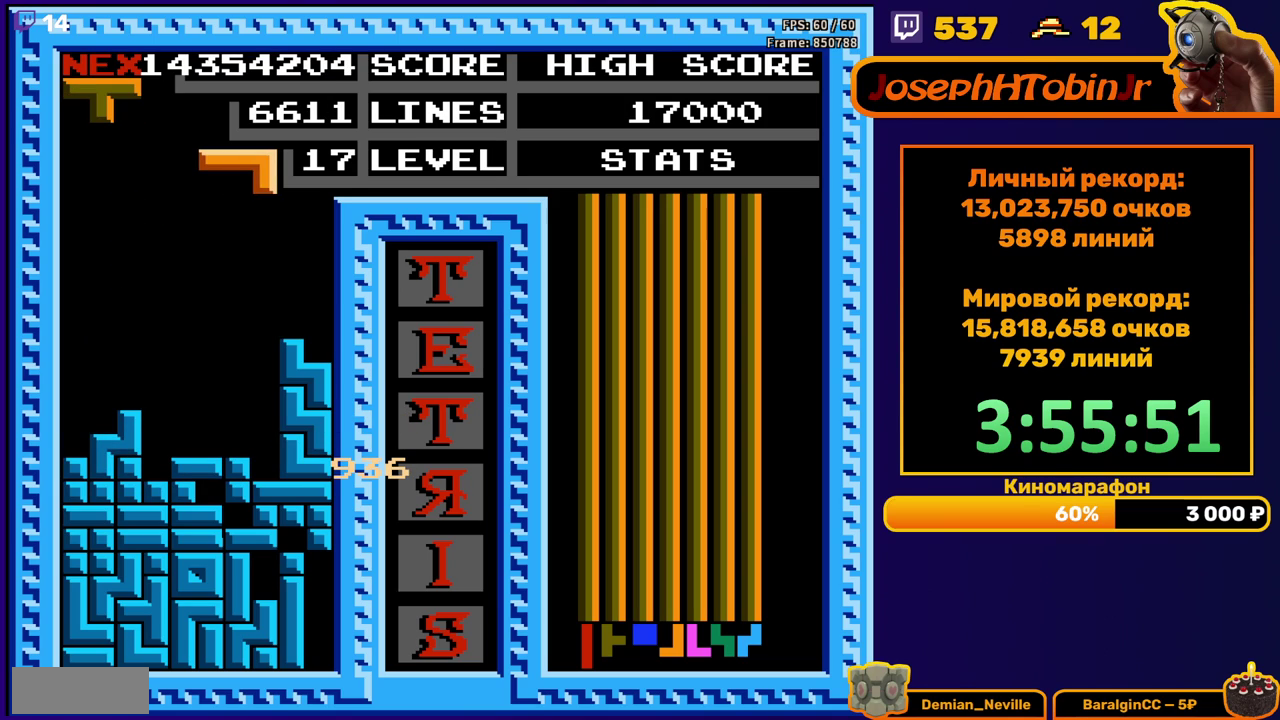
{"buttons": ["DPAD_LEFT"], "events": [[167, "DPAD_DOWN", "down"], [400, "DPAD_DOWN", "up"], [500, "DPAD_LEFT", "down"]]}
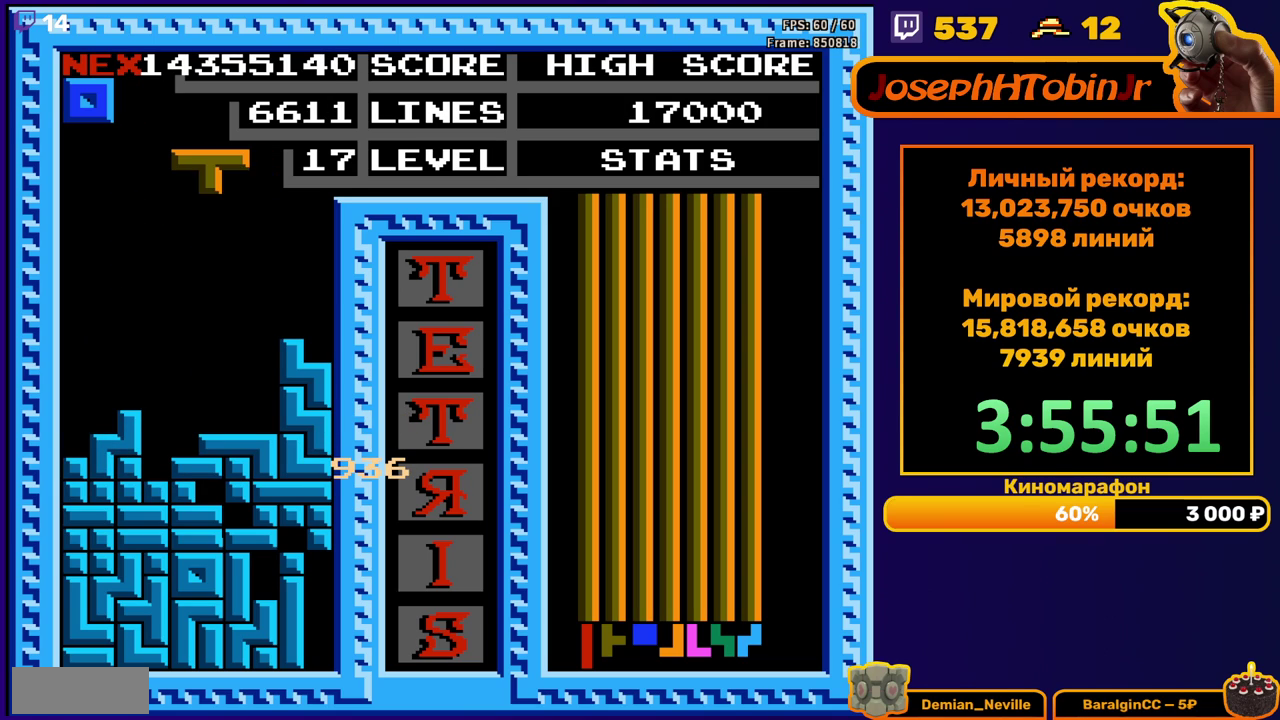
{"buttons": ["DPAD_DOWN"], "events": [[67, "B", "down"], [67, "DPAD_LEFT", "up"], [150, "B", "up"], [283, "DPAD_DOWN", "down"]]}